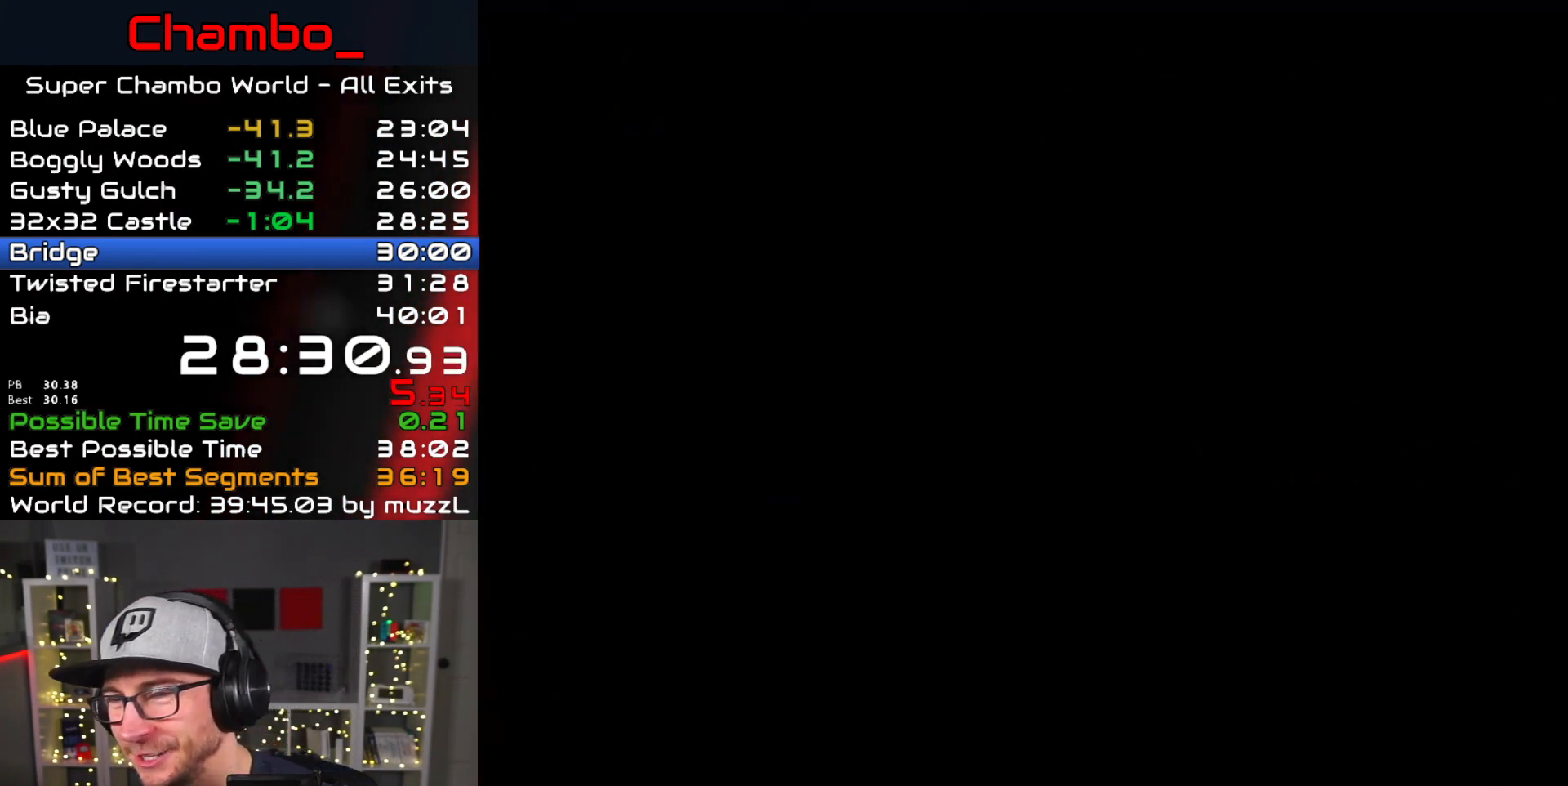
Gameplay with a controller (Nintendo layout); each line is a JSON object with the inputs held at the frame after it. "events" lists button and stick changes between this image and that frame as [ms after this image, input, new state], when the widget could be followed in between. Not read: L1 L3 R1 R3.
{"buttons": [], "events": [[33, "B", "up"], [117, "B", "down"], [183, "B", "up"], [233, "B", "down"], [283, "B", "up"]]}
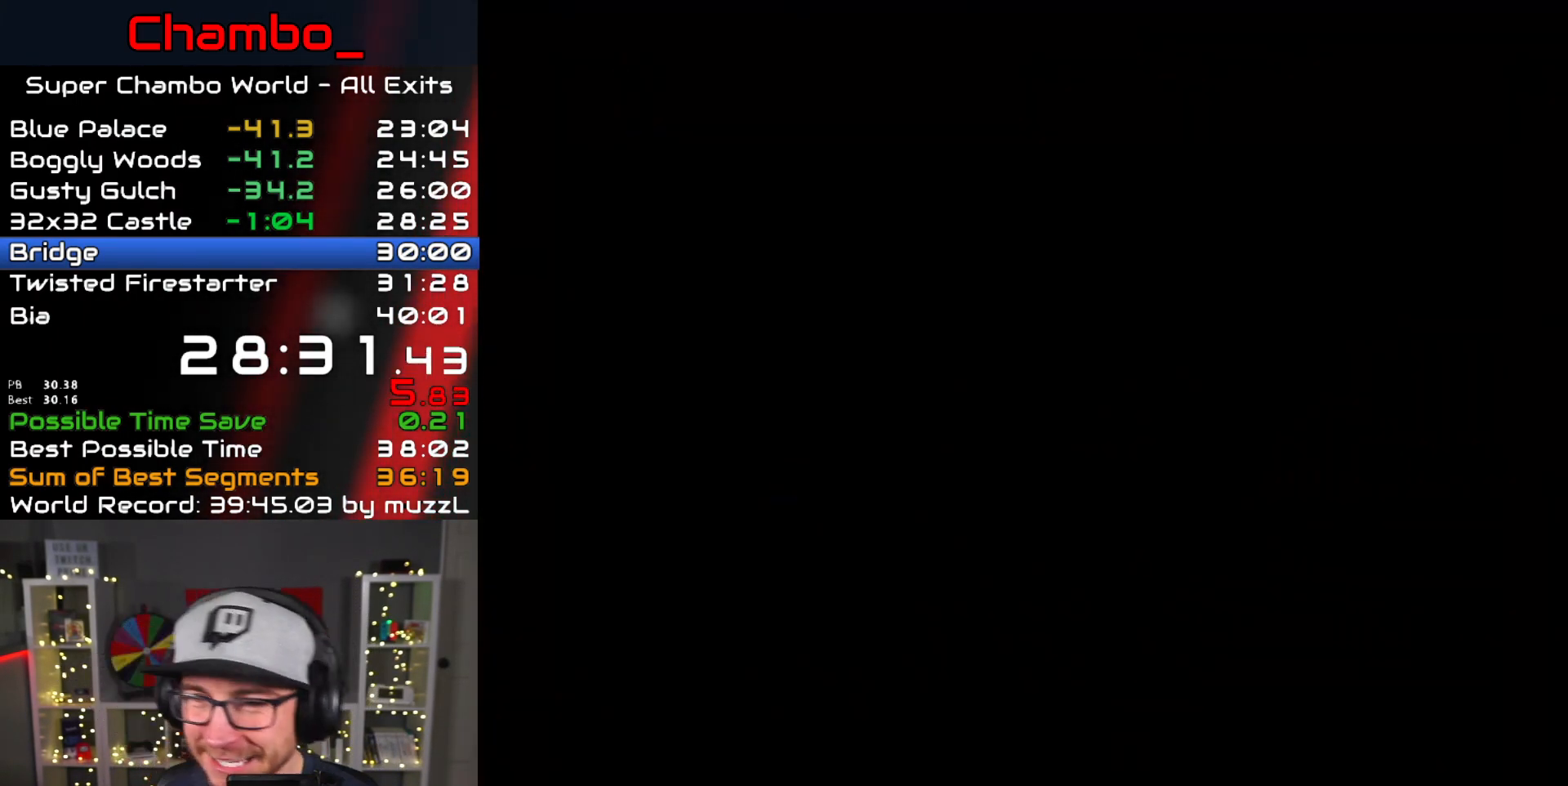
{"buttons": [], "events": []}
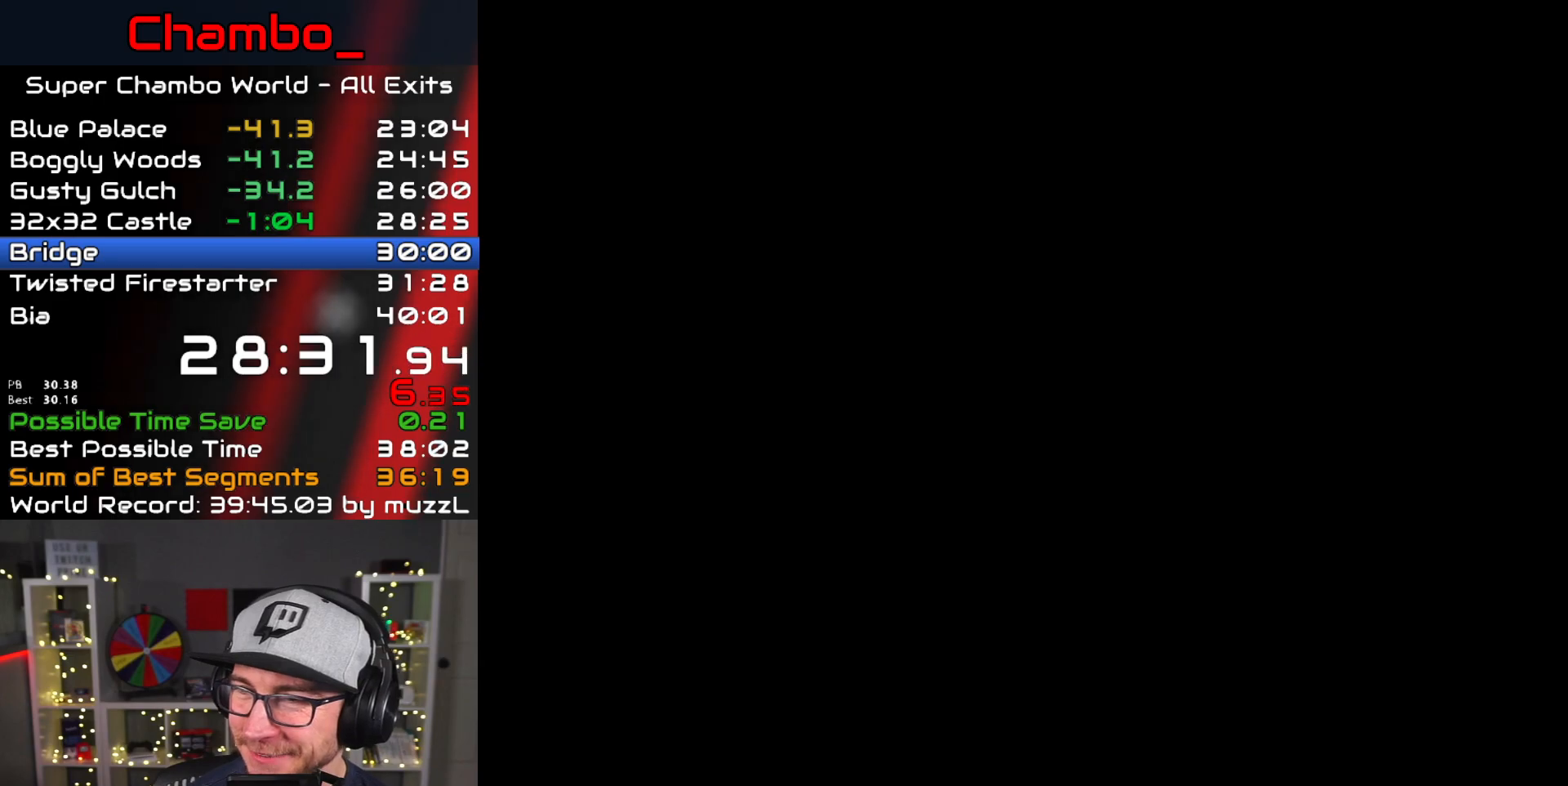
{"buttons": [], "events": []}
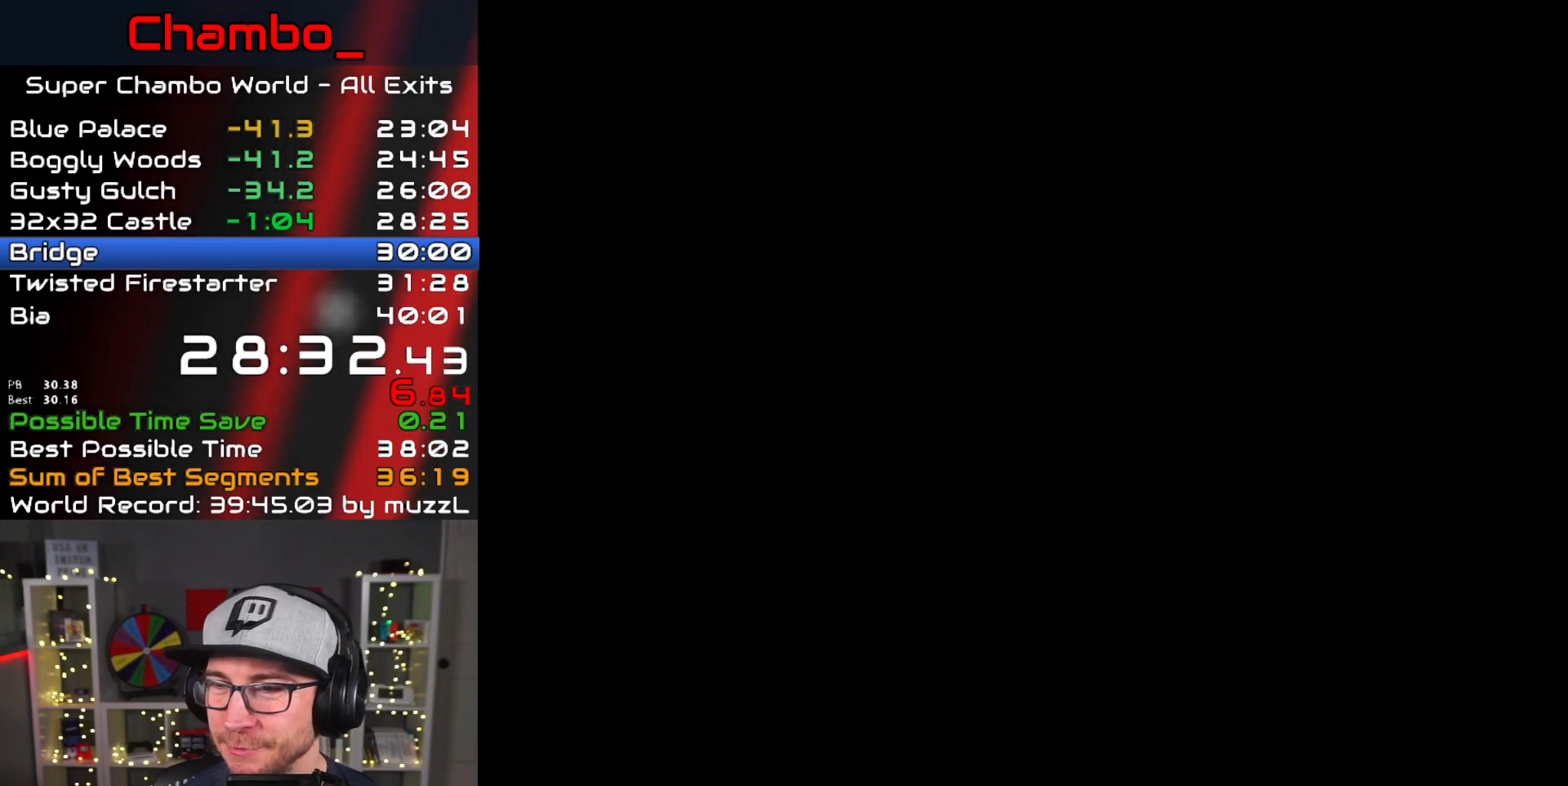
{"buttons": [], "events": []}